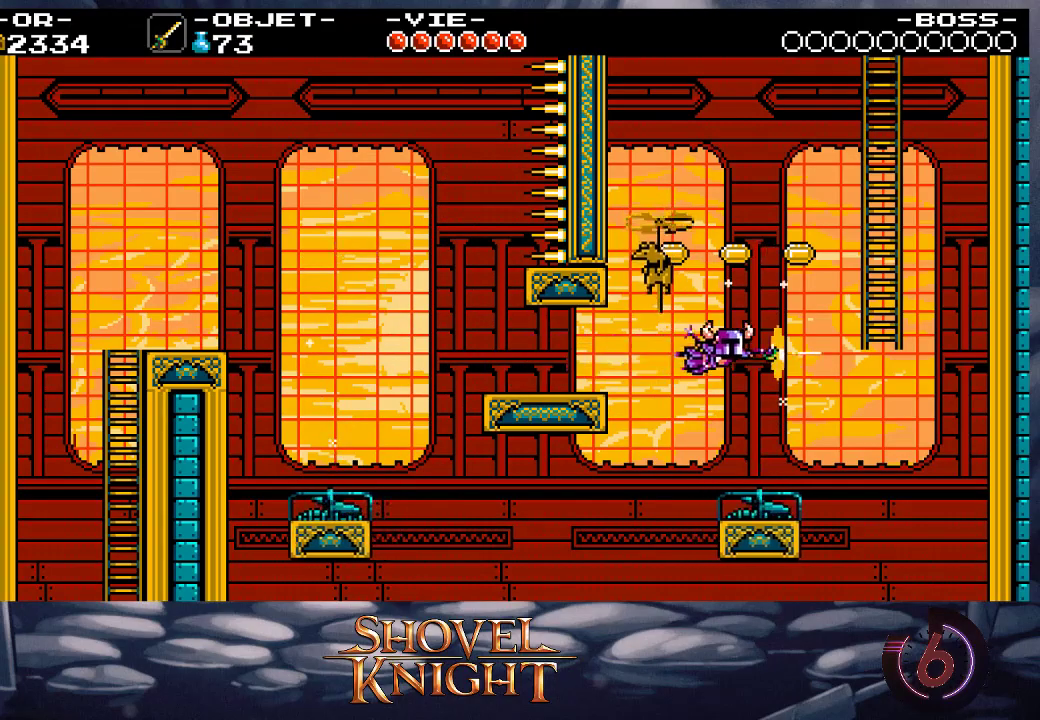
Gameplay with a controller (PlayStation layout); each line is a JSON object with the inputs held at the frame after it. "events" lists button and stick changes between this image and that frame as [ms after this image, input, new state], when the widget could be followed in between. Not read: L3 R3 left_stick right_stick.
{"buttons": ["DPAD_UP", "DPAD_RIGHT"], "events": [[467, "DPAD_UP", "down"]]}
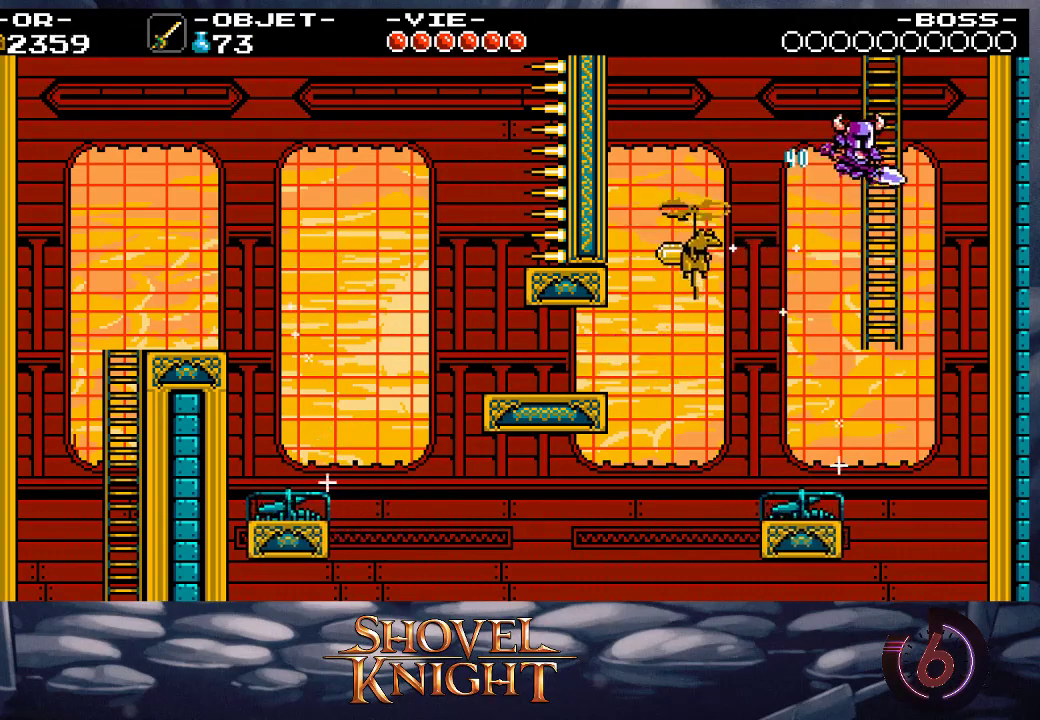
{"buttons": ["DPAD_UP"], "events": [[100, "DPAD_RIGHT", "up"]]}
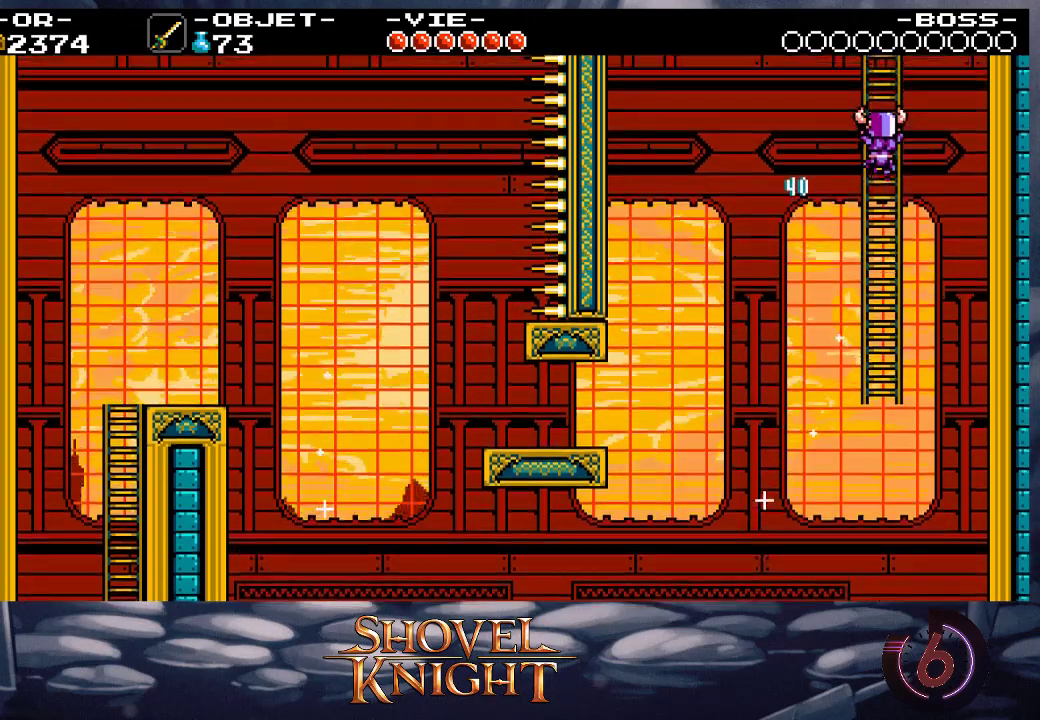
{"buttons": ["DPAD_UP"], "events": []}
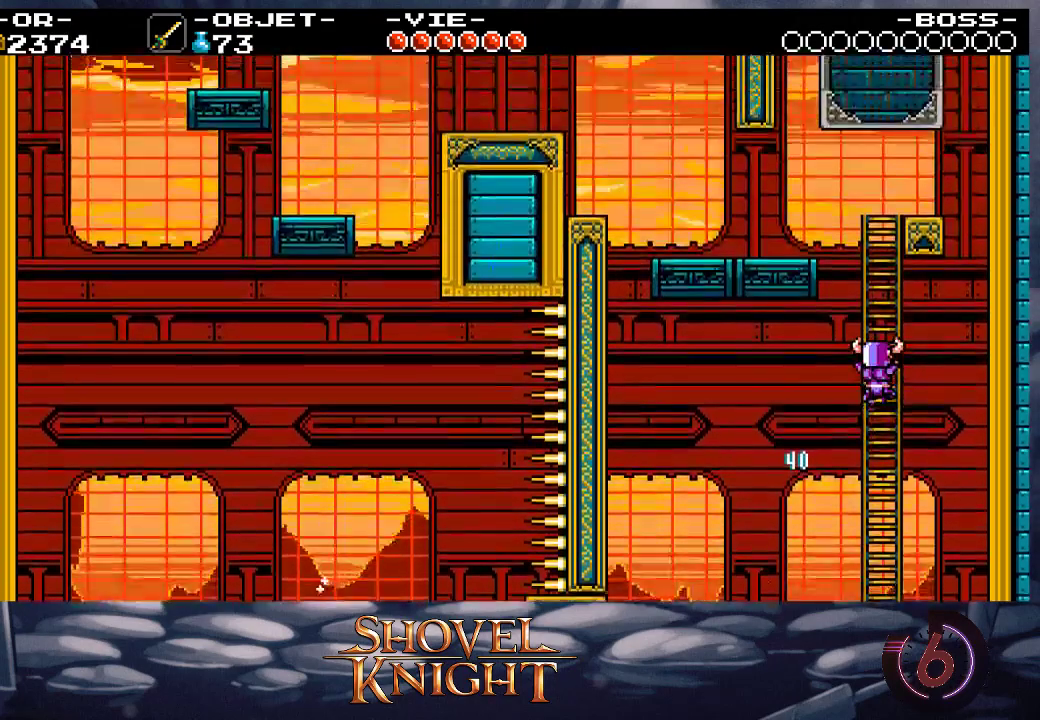
{"buttons": ["DPAD_UP"], "events": []}
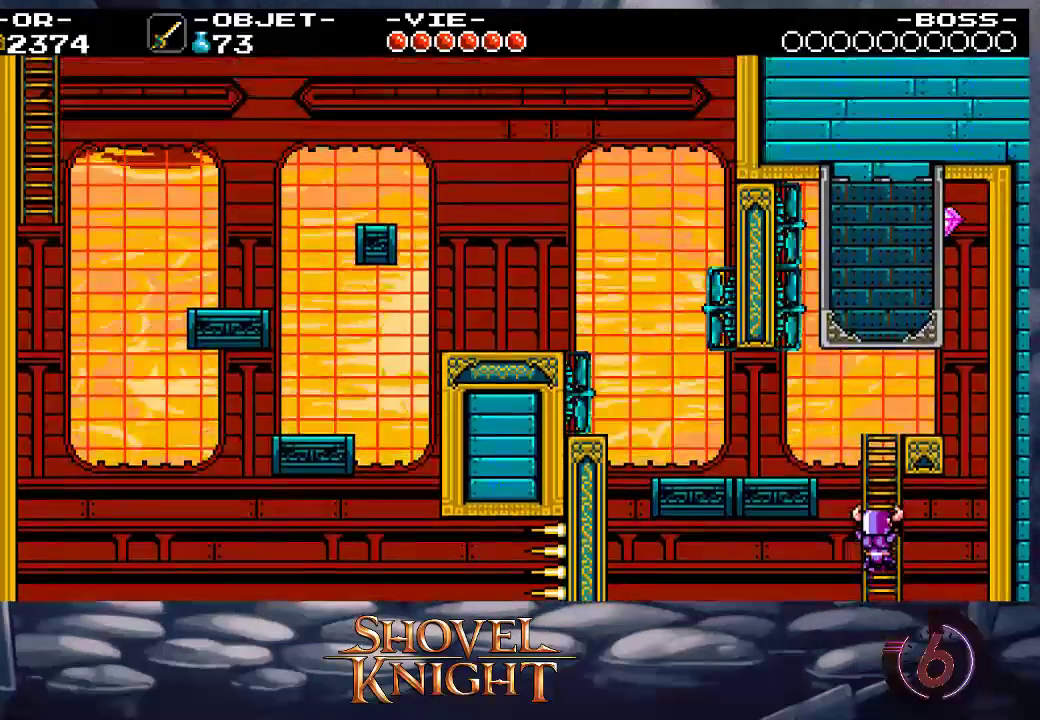
{"buttons": ["DPAD_UP"], "events": []}
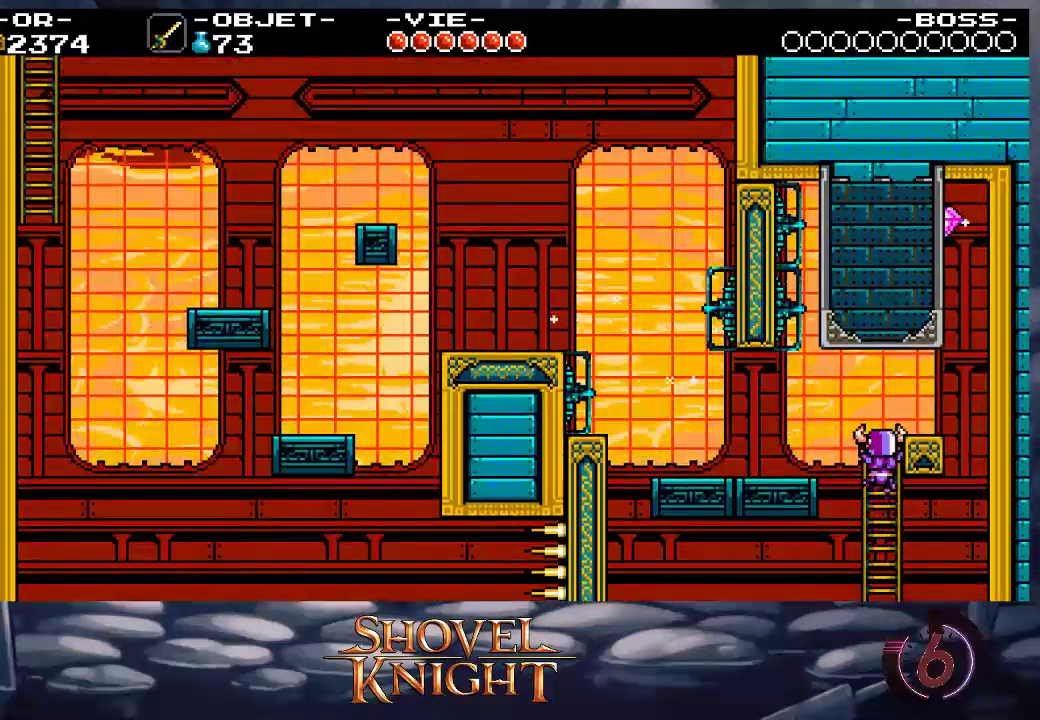
{"buttons": [], "events": [[33, "DPAD_LEFT", "down"], [367, "DPAD_UP", "up"], [400, "DPAD_LEFT", "up"]]}
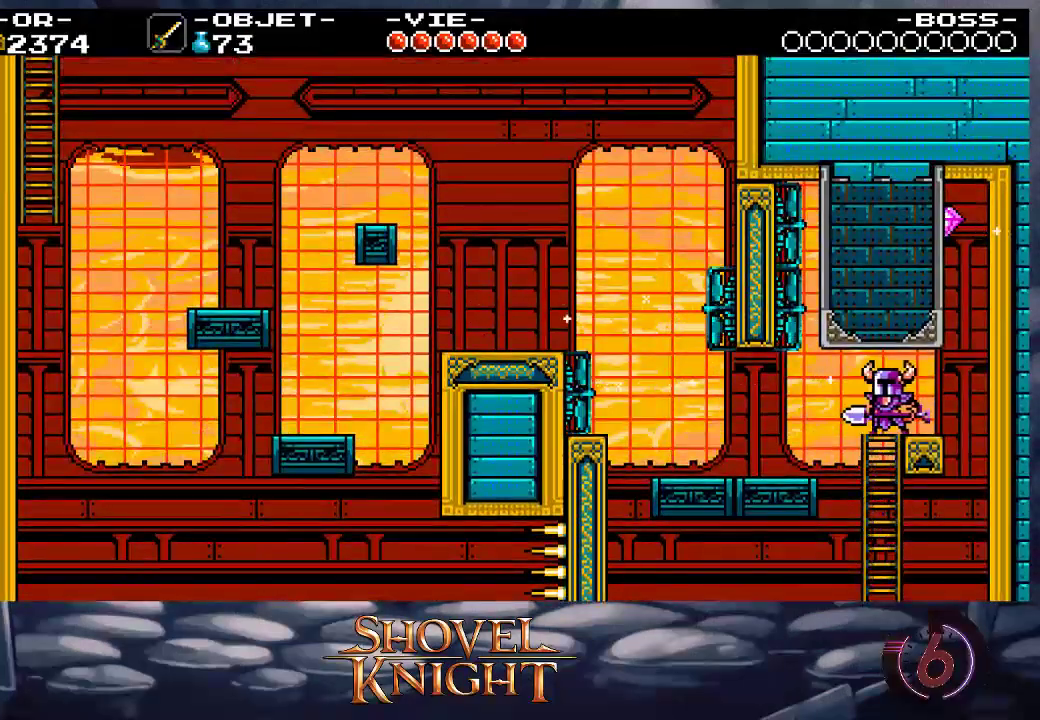
{"buttons": ["SQUARE", "DPAD_UP"], "events": [[367, "DPAD_UP", "down"], [400, "SQUARE", "down"]]}
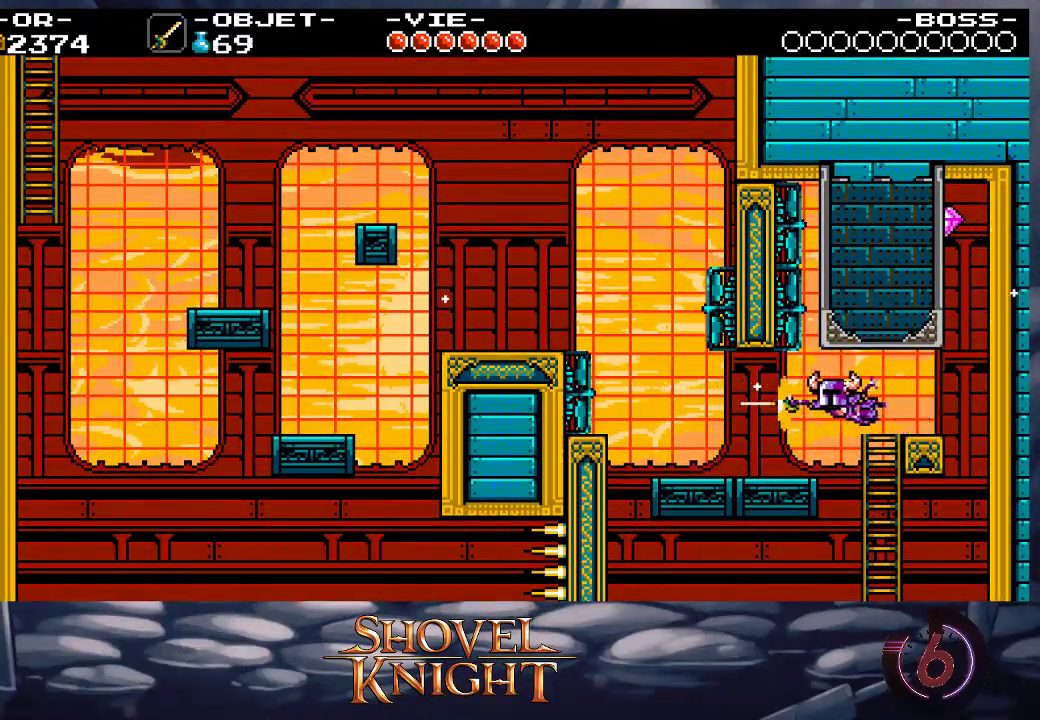
{"buttons": ["DPAD_LEFT"], "events": [[33, "SQUARE", "up"], [100, "DPAD_UP", "up"], [467, "DPAD_LEFT", "down"]]}
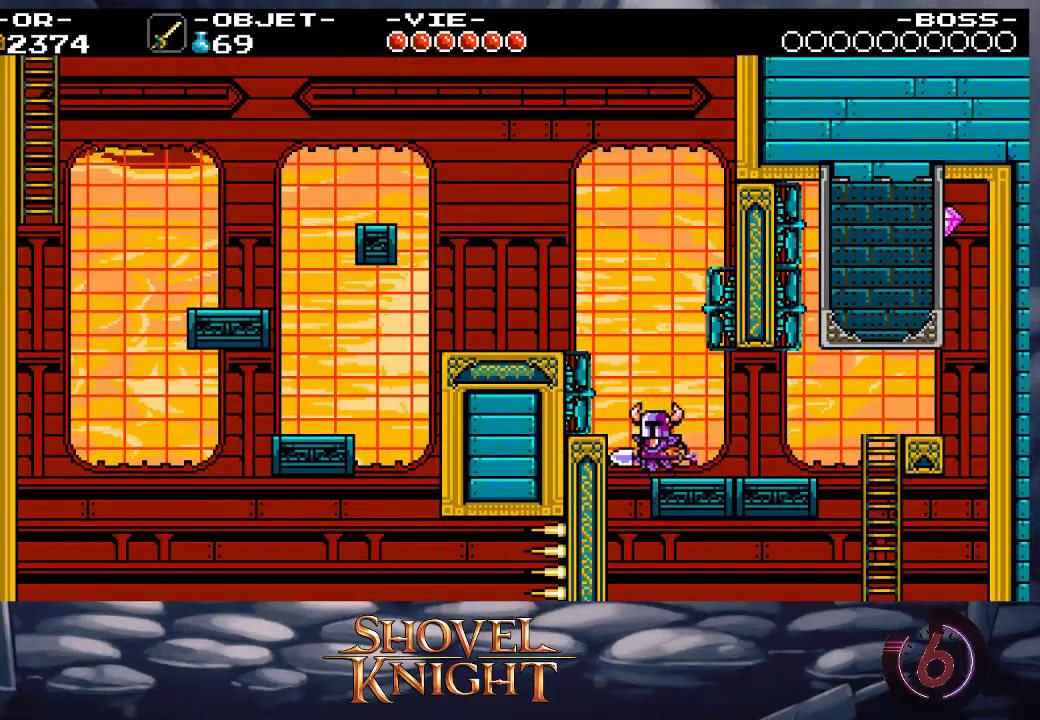
{"buttons": ["DPAD_LEFT"], "events": [[67, "CROSS", "down"], [233, "CROSS", "up"]]}
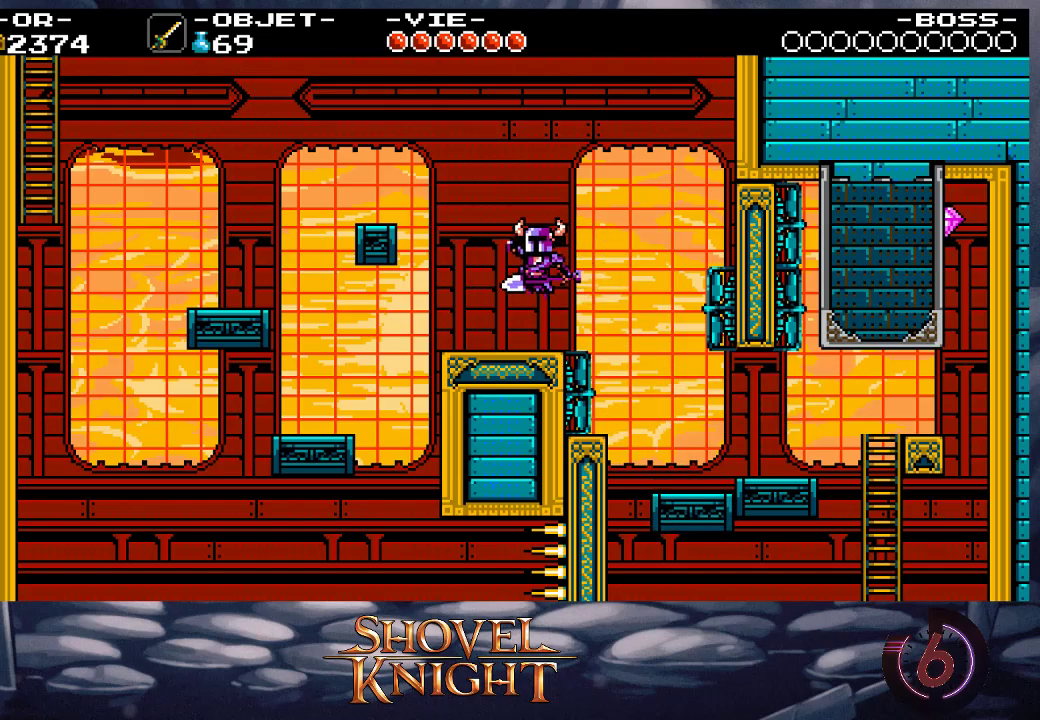
{"buttons": ["DPAD_LEFT"], "events": [[167, "CROSS", "down"], [333, "CROSS", "up"]]}
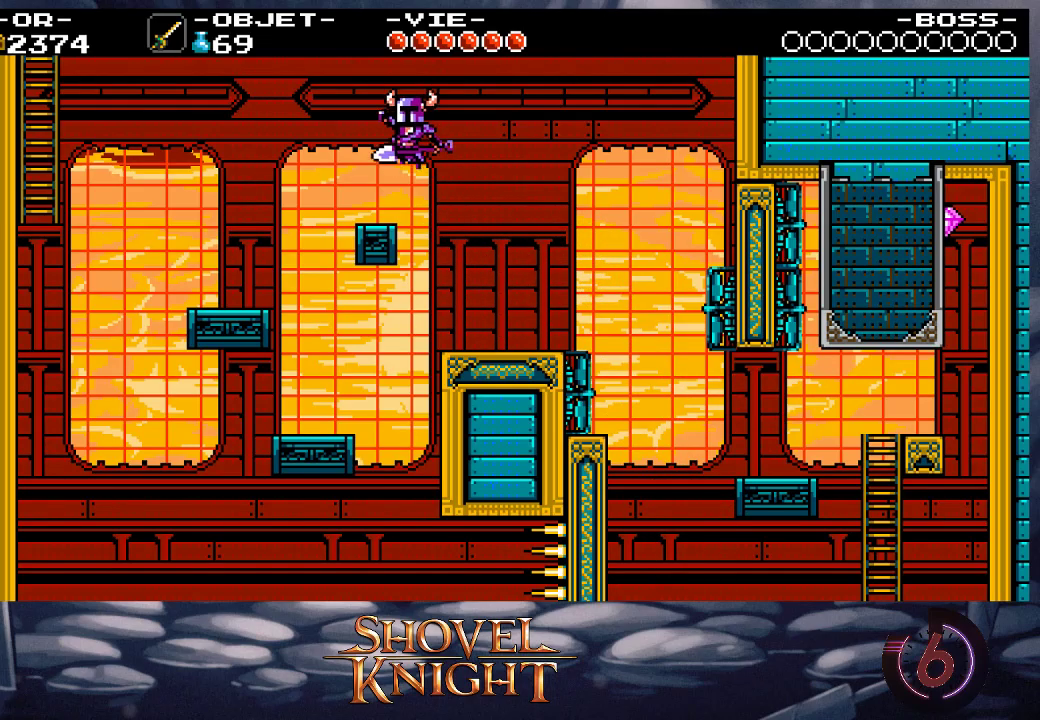
{"buttons": ["CROSS", "DPAD_UP", "DPAD_LEFT"], "events": [[233, "DPAD_LEFT", "up"], [333, "CROSS", "down"], [333, "DPAD_LEFT", "down"], [500, "DPAD_UP", "down"]]}
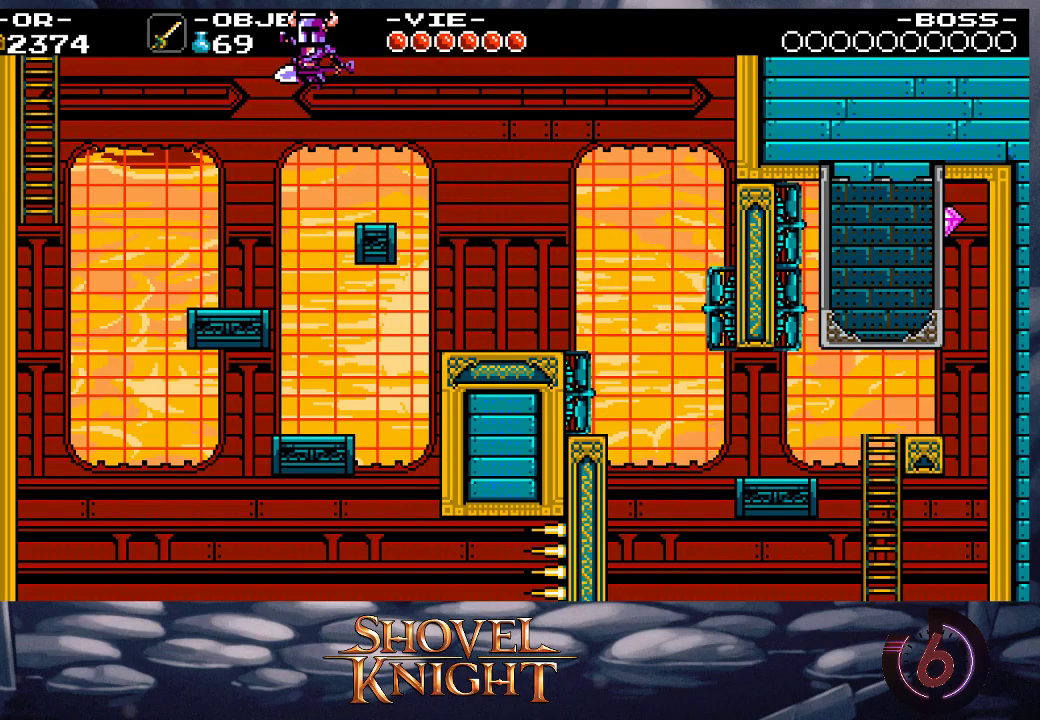
{"buttons": ["DPAD_UP", "DPAD_LEFT"], "events": [[67, "CROSS", "up"], [100, "SQUARE", "down"], [267, "SQUARE", "up"]]}
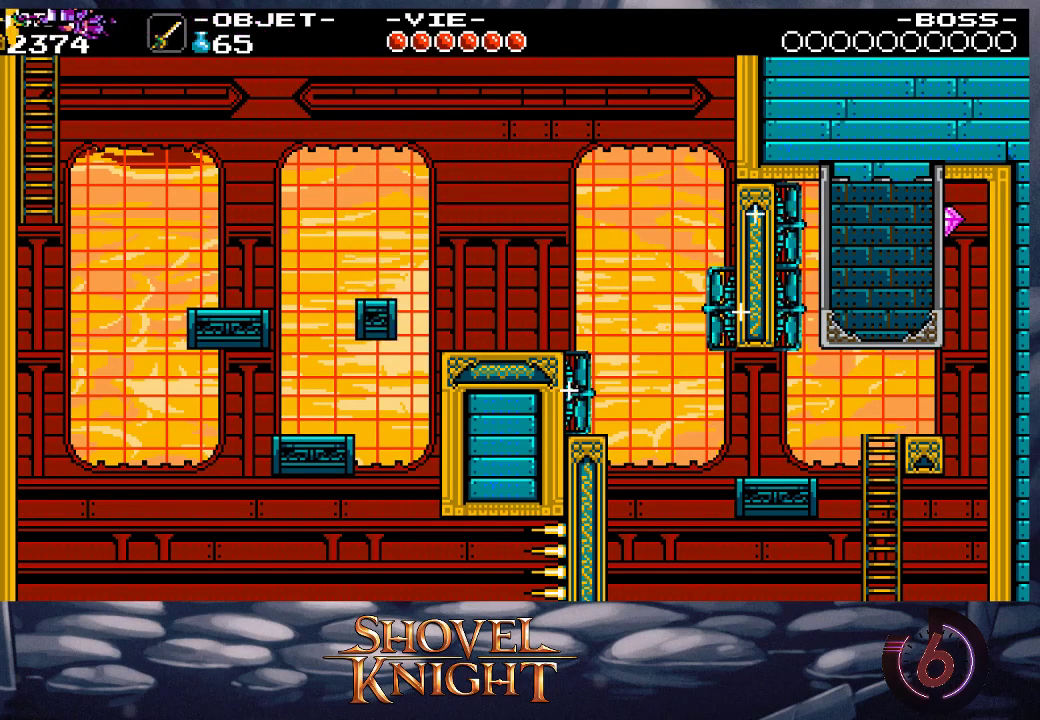
{"buttons": ["DPAD_UP"], "events": [[100, "DPAD_LEFT", "up"]]}
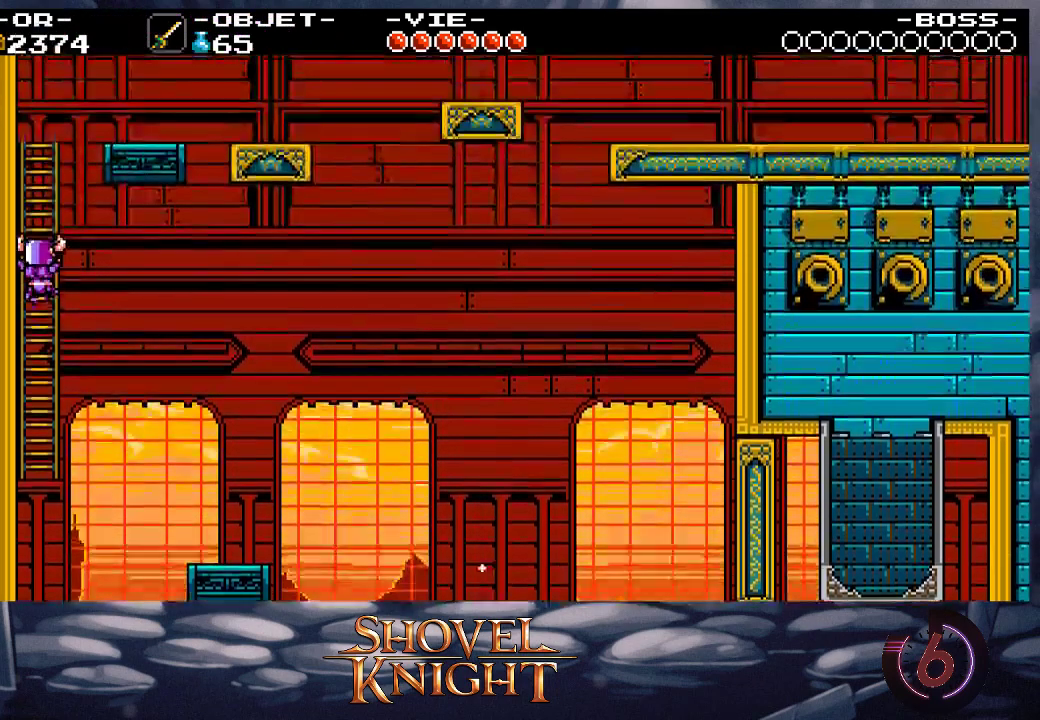
{"buttons": ["DPAD_UP", "DPAD_RIGHT"], "events": [[67, "DPAD_RIGHT", "down"]]}
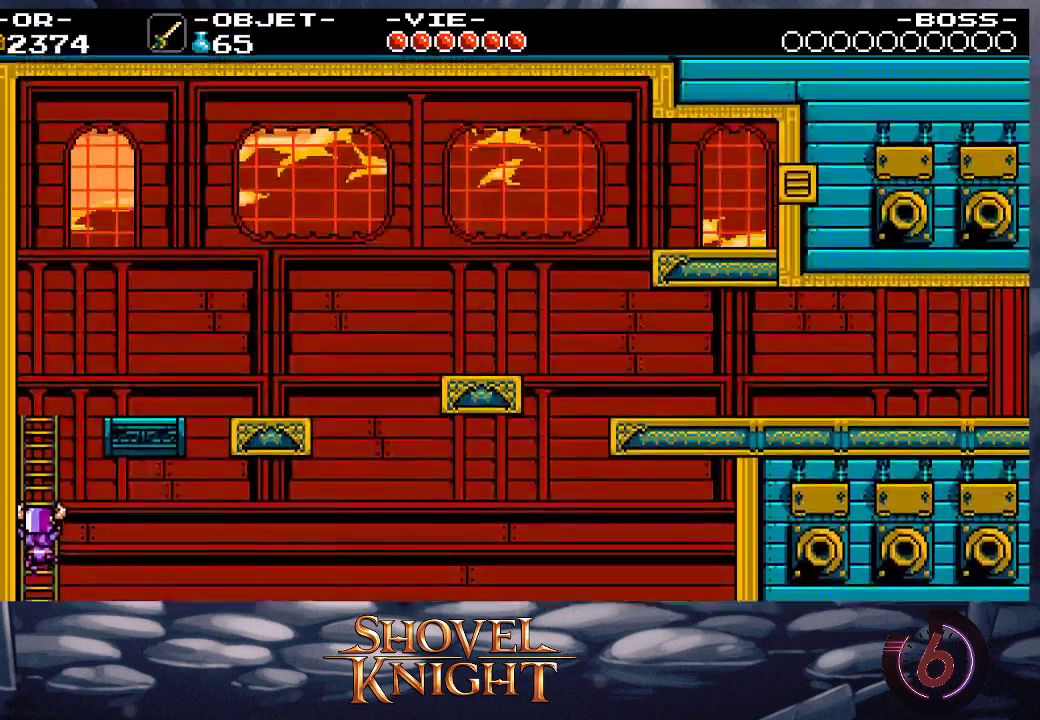
{"buttons": ["DPAD_UP", "DPAD_RIGHT"], "events": []}
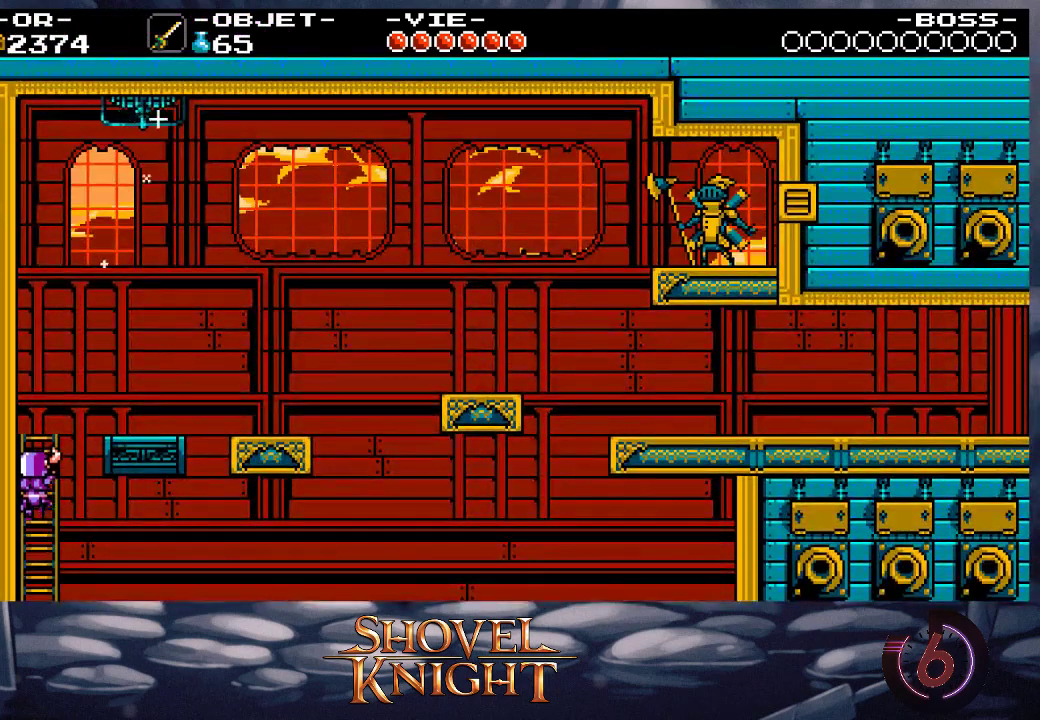
{"buttons": ["SQUARE", "DPAD_UP", "DPAD_RIGHT"], "events": [[400, "SQUARE", "down"]]}
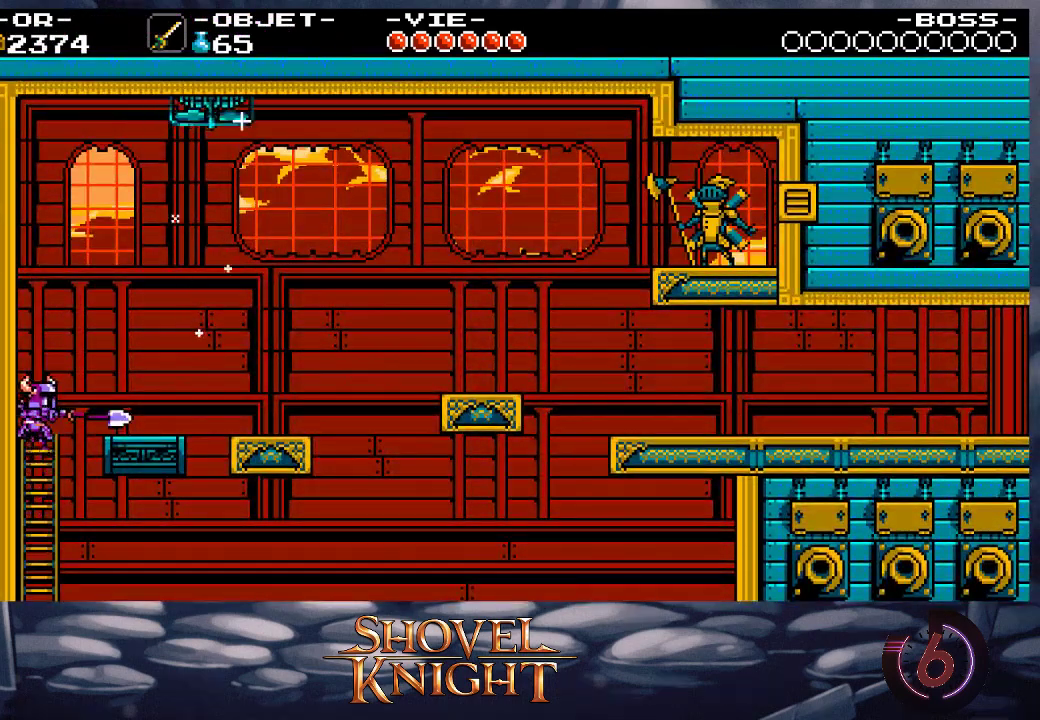
{"buttons": ["SQUARE", "DPAD_UP", "DPAD_RIGHT"], "events": [[67, "DPAD_UP", "up"], [100, "SQUARE", "up"], [267, "DPAD_UP", "down"], [433, "SQUARE", "down"]]}
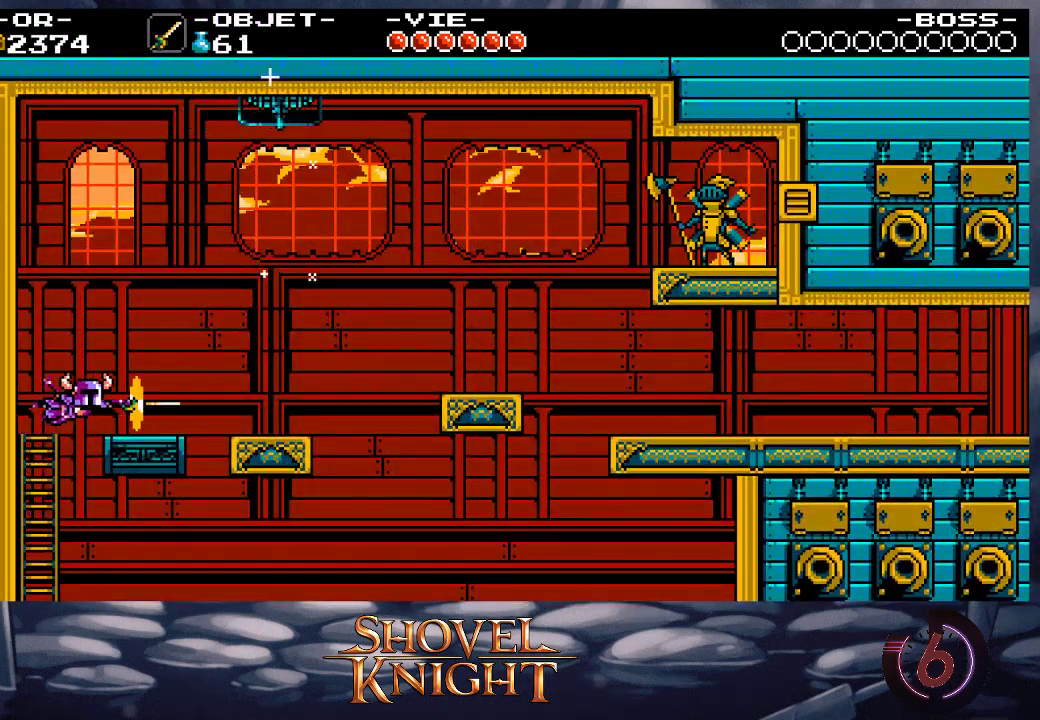
{"buttons": [], "events": [[67, "SQUARE", "up"], [167, "DPAD_UP", "up"], [400, "DPAD_RIGHT", "up"]]}
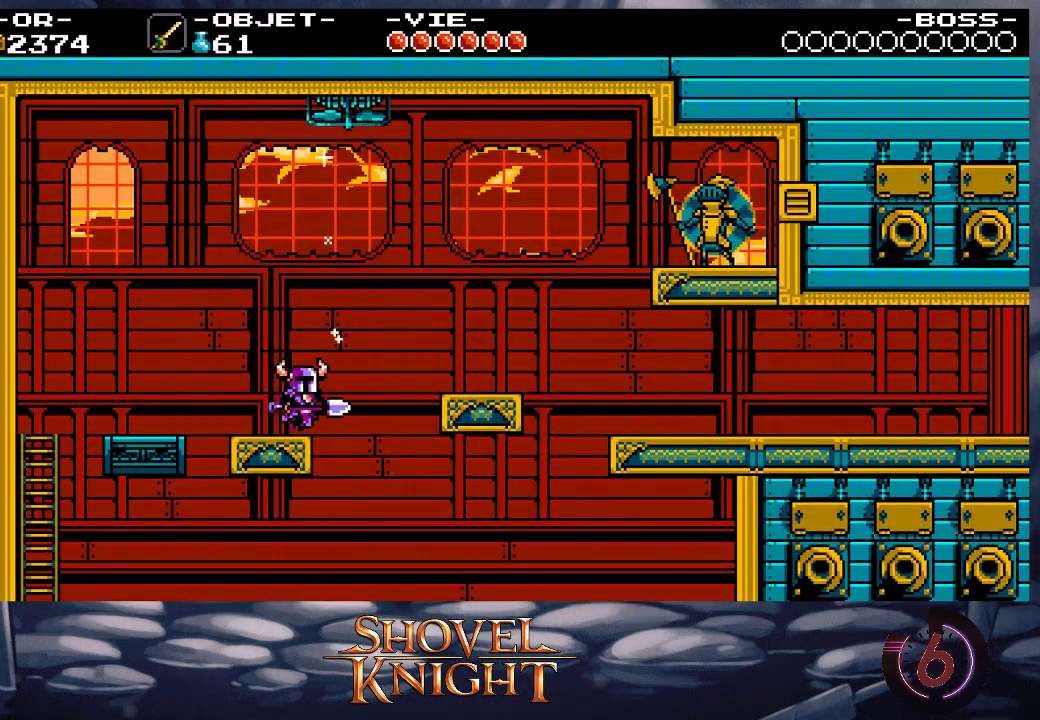
{"buttons": [], "events": []}
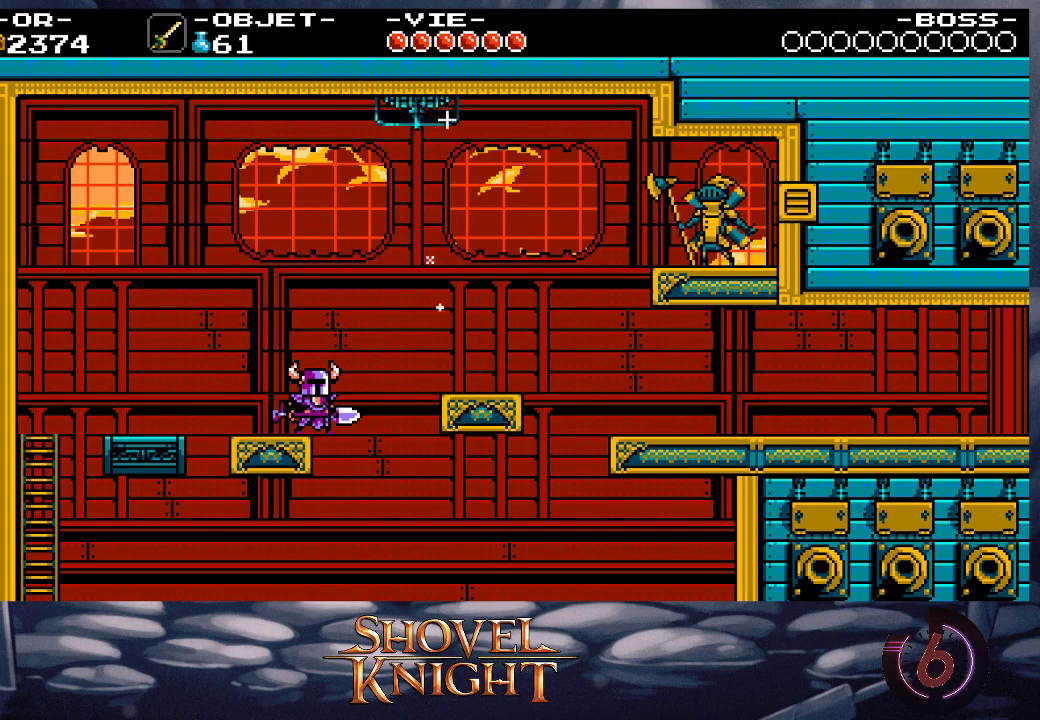
{"buttons": [], "events": [[200, "DPAD_LEFT", "down"], [467, "DPAD_LEFT", "up"]]}
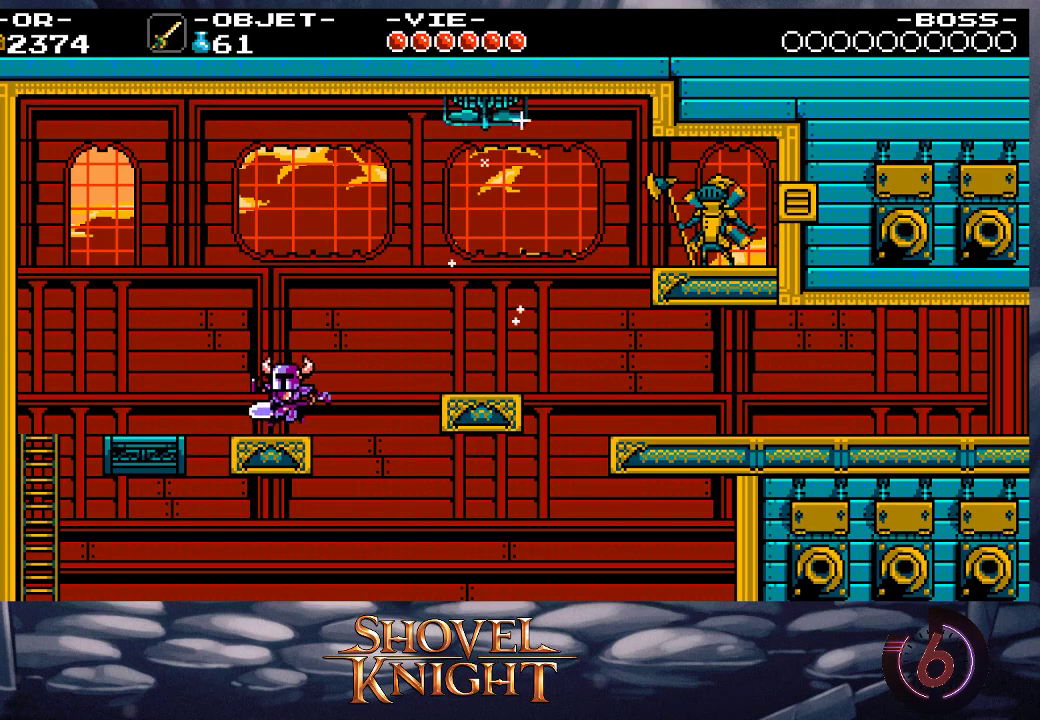
{"buttons": [], "events": [[100, "DPAD_RIGHT", "down"], [200, "DPAD_RIGHT", "up"]]}
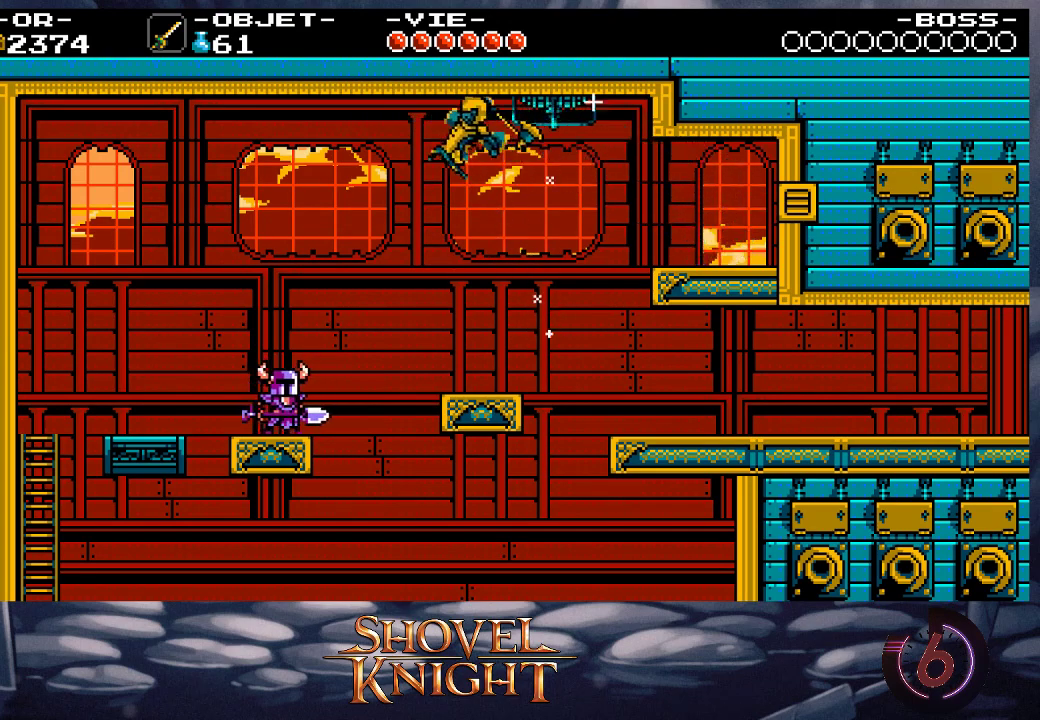
{"buttons": [], "events": []}
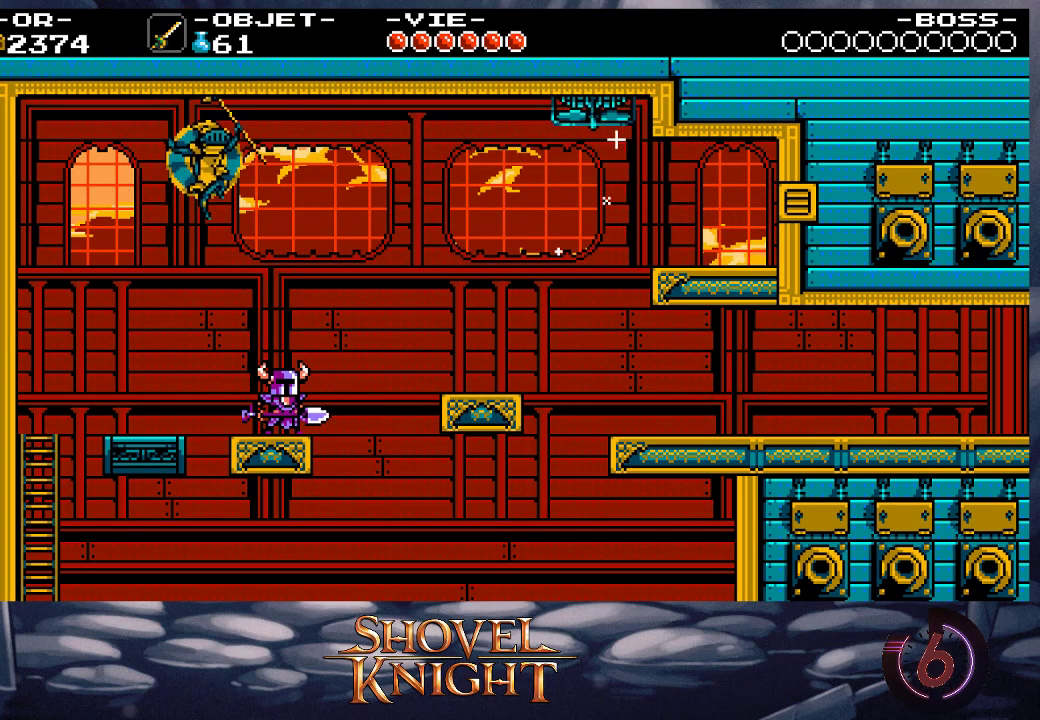
{"buttons": ["DPAD_RIGHT"], "events": [[233, "DPAD_RIGHT", "down"]]}
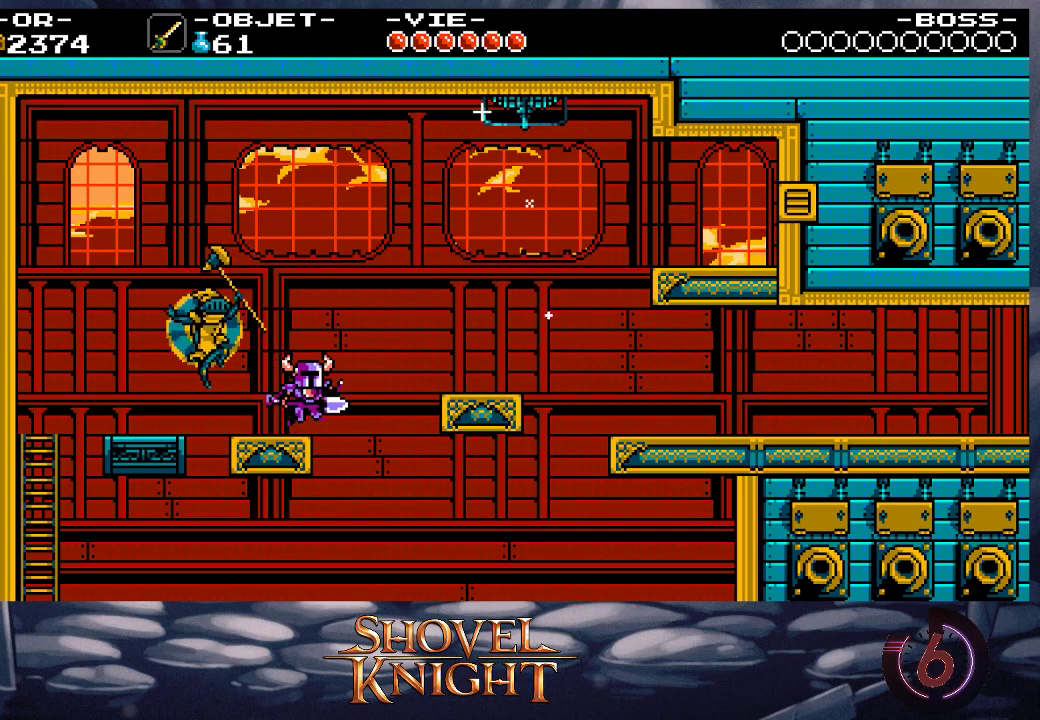
{"buttons": ["DPAD_UP", "DPAD_RIGHT"], "events": [[33, "CROSS", "down"], [67, "DPAD_UP", "down"], [167, "CROSS", "up"], [200, "SQUARE", "down"], [333, "SQUARE", "up"]]}
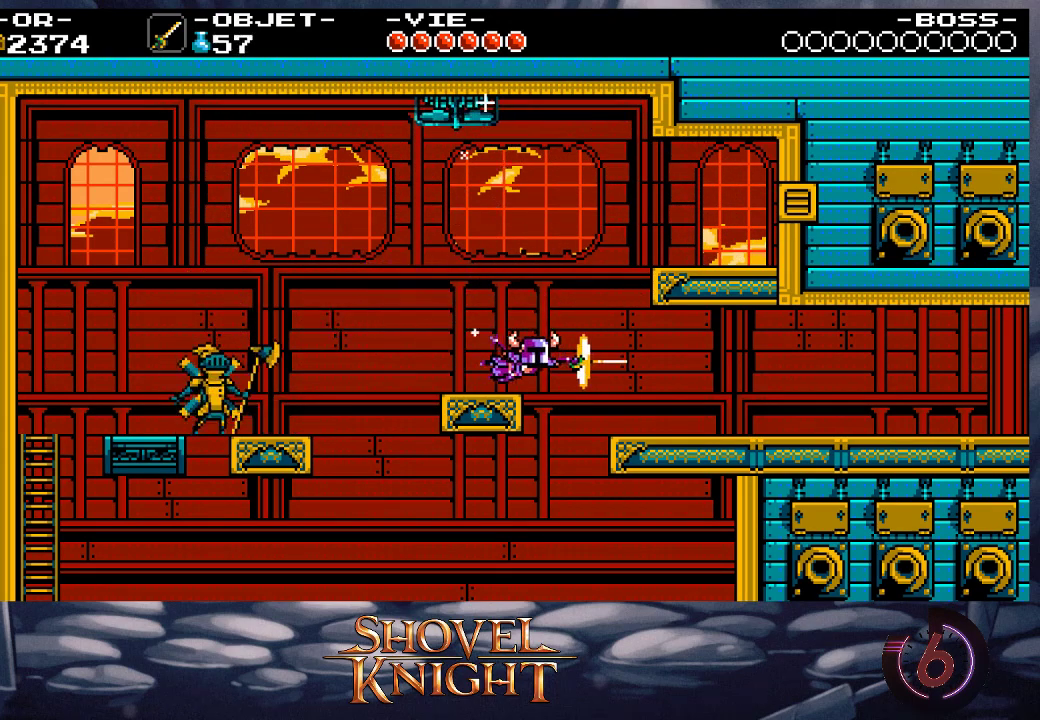
{"buttons": ["DPAD_UP", "DPAD_RIGHT"], "events": [[133, "SQUARE", "down"], [233, "SQUARE", "up"], [400, "SQUARE", "down"], [500, "SQUARE", "up"]]}